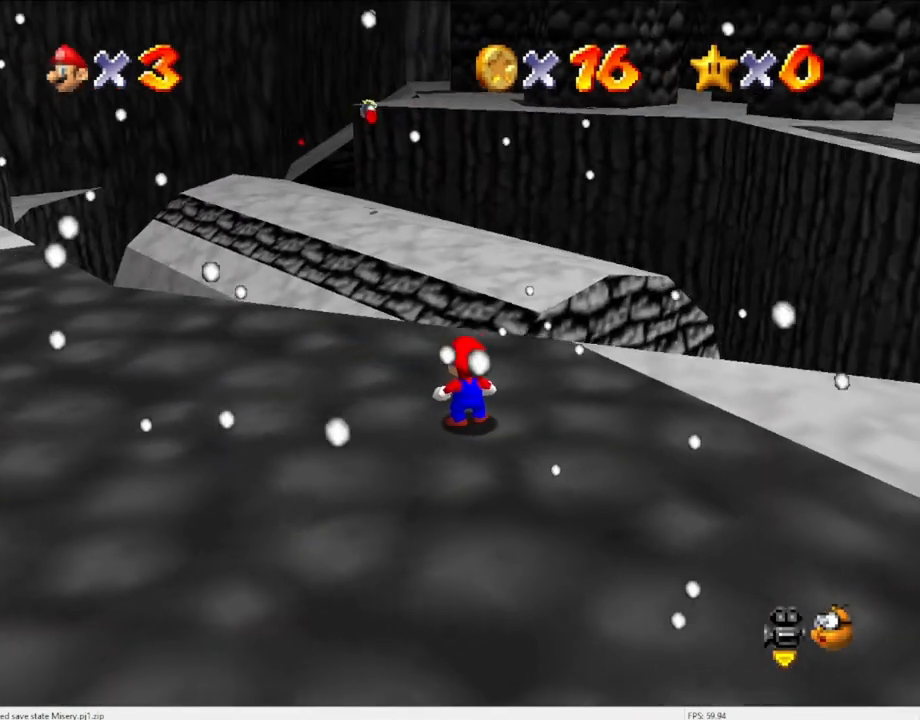
Gameplay with a controller (Nintendo layout); each line is a JSON object with the inputs held at the frame after it. "events" lists button and stick changes between this image and that frame as [ms after this image, input, new state], when the widget could be followed in between. Not read: L3 R3 START.
{"buttons": [], "left_stick": "down", "events": [[167, "left_stick", "up"], [267, "left_stick", "center"], [300, "A", "down"], [367, "A", "up"], [367, "left_stick", "down"]]}
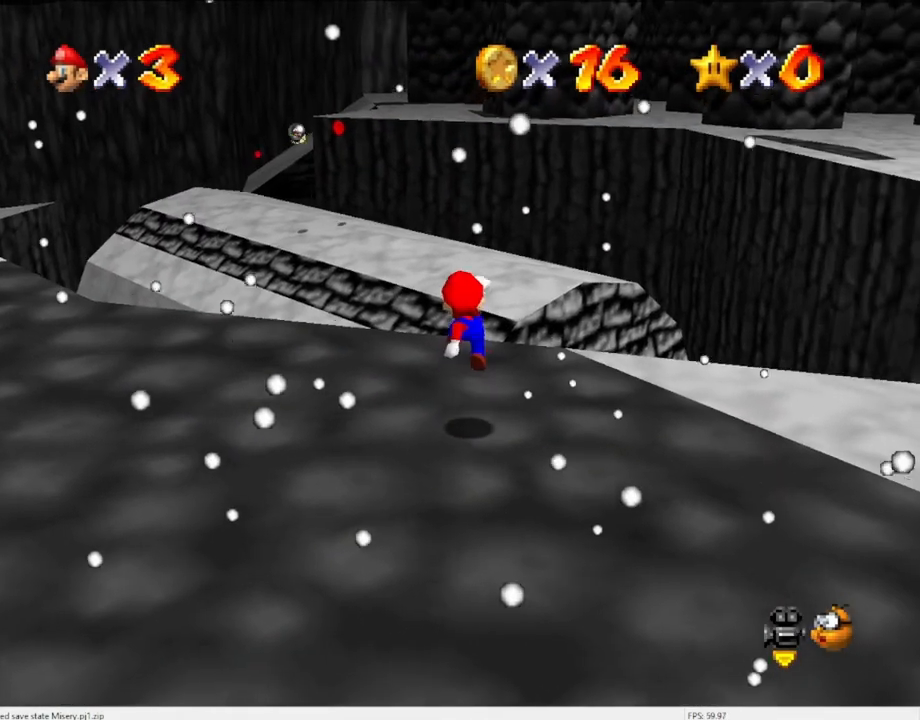
{"buttons": ["A"], "left_stick": "up", "events": [[167, "left_stick", "down-left"], [300, "A", "down"], [333, "left_stick", "up-left"], [400, "left_stick", "up"]]}
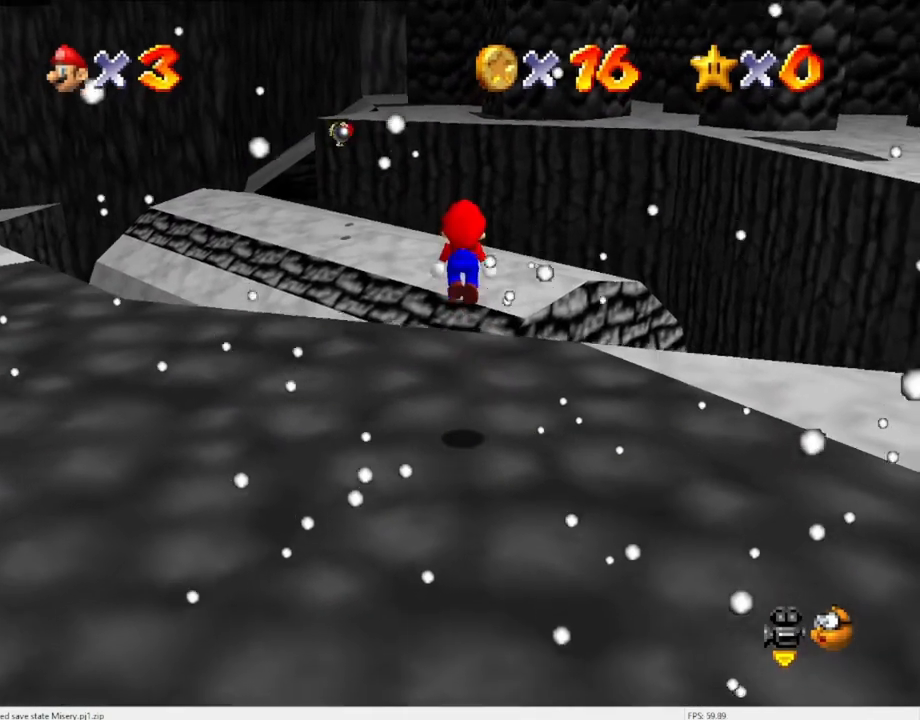
{"buttons": [], "left_stick": "up", "events": [[200, "B", "down"], [300, "A", "up"], [333, "B", "up"]]}
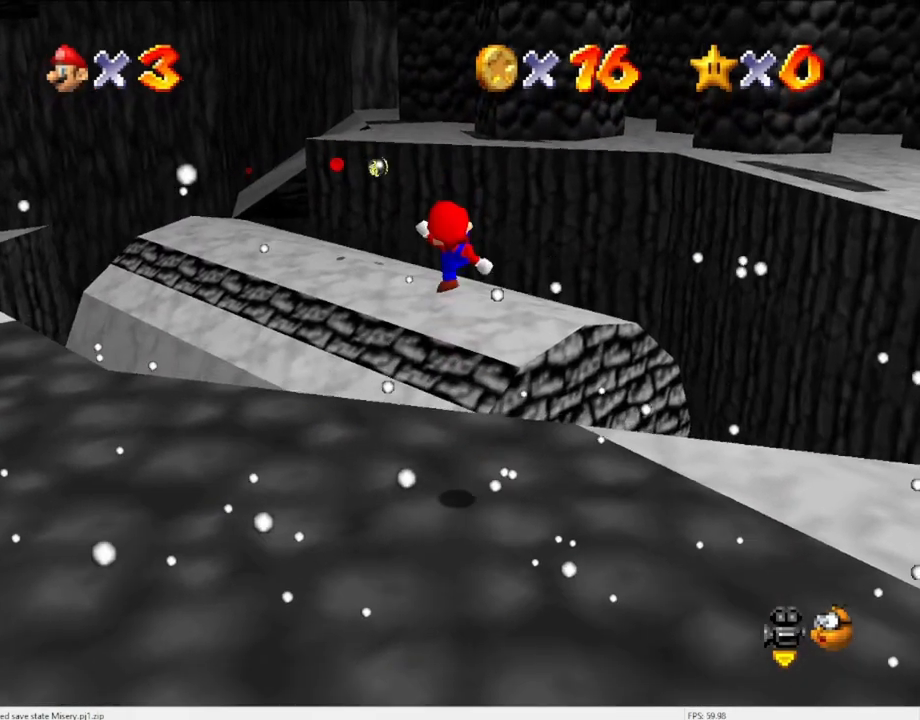
{"buttons": ["A"], "left_stick": "up", "events": [[467, "A", "down"]]}
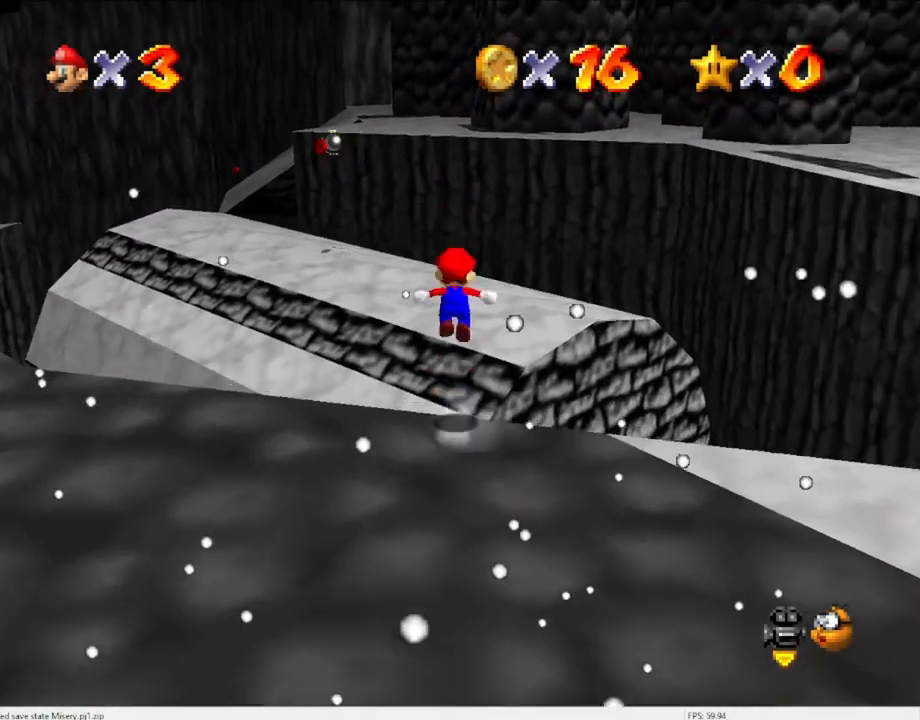
{"buttons": ["A", "C_DOWN", "C_RIGHT"], "left_stick": "up", "events": [[400, "C_DOWN", "down"], [400, "C_RIGHT", "down"]]}
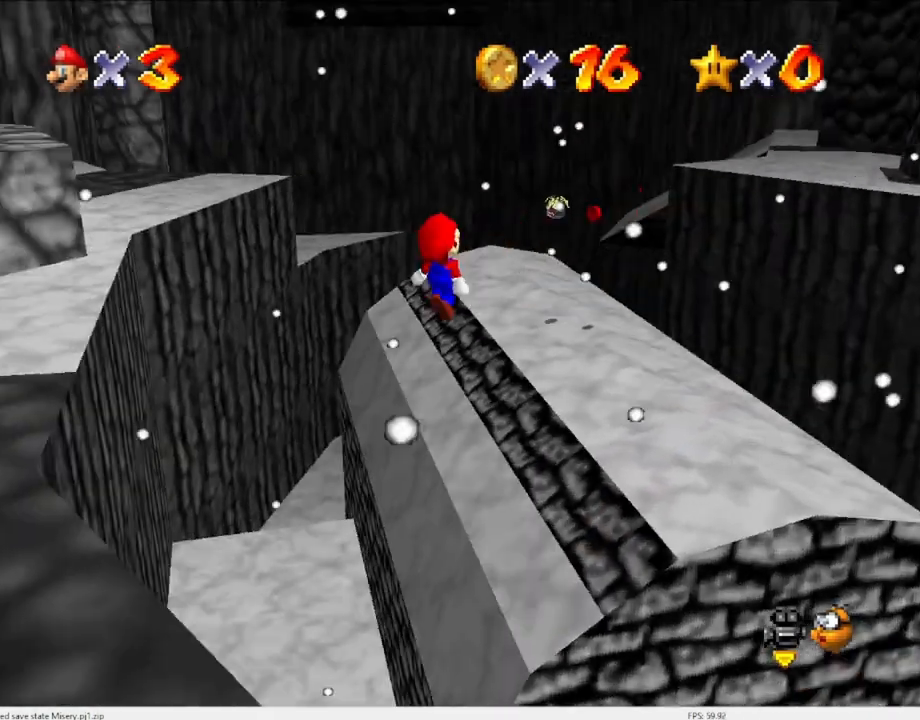
{"buttons": ["A", "B"], "left_stick": "center", "events": [[33, "C_DOWN", "up"], [33, "C_RIGHT", "up"], [167, "left_stick", "down-left"], [433, "left_stick", "center"], [467, "B", "down"]]}
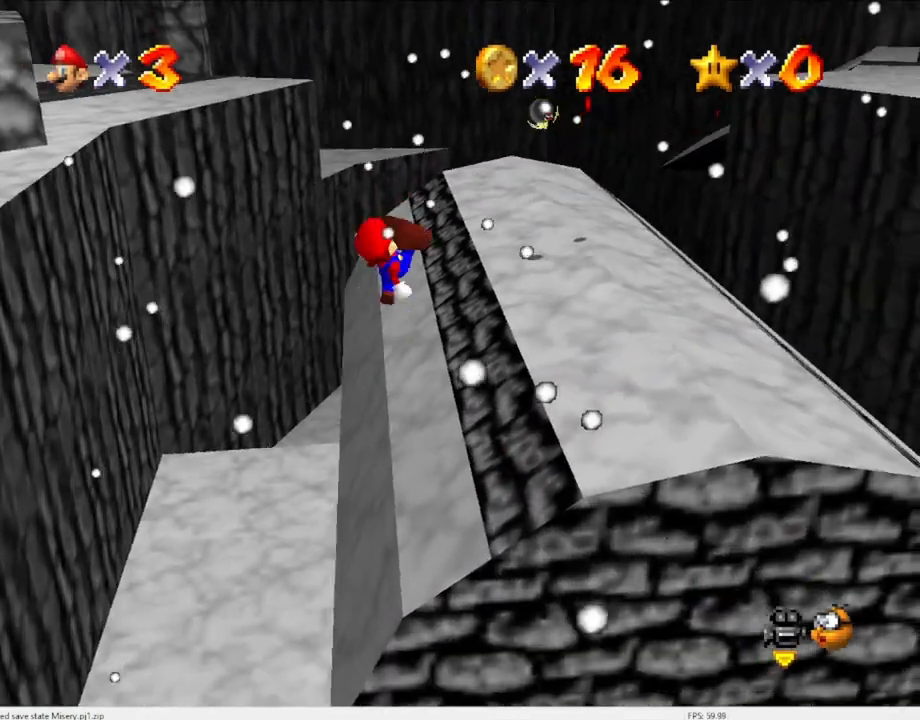
{"buttons": ["A"], "left_stick": "center", "events": [[100, "B", "up"], [267, "left_stick", "up-right"], [467, "left_stick", "center"]]}
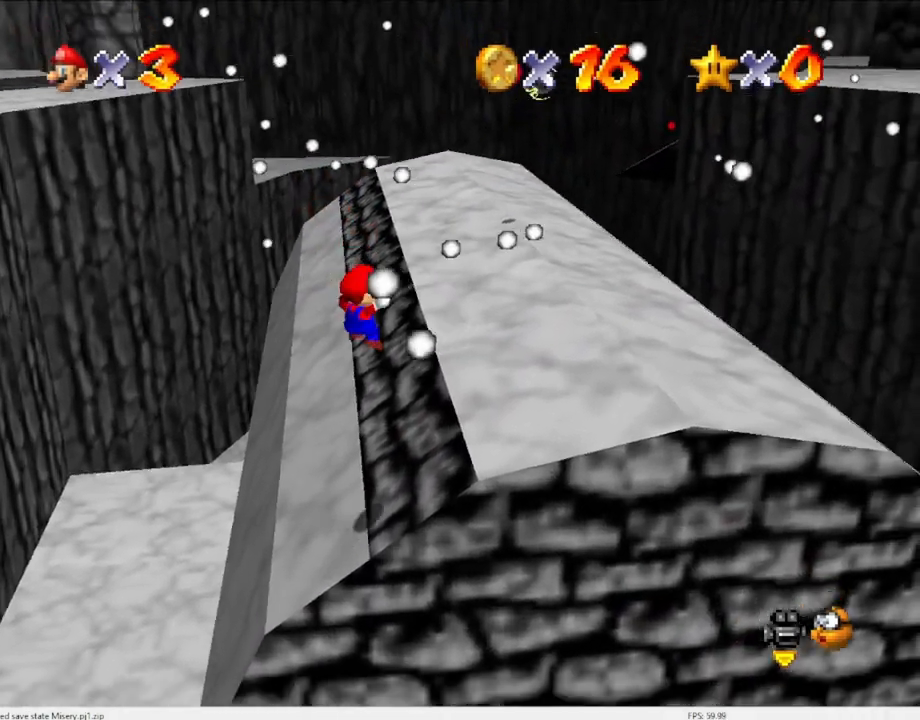
{"buttons": [], "left_stick": "up", "events": [[133, "A", "up"], [267, "left_stick", "up"]]}
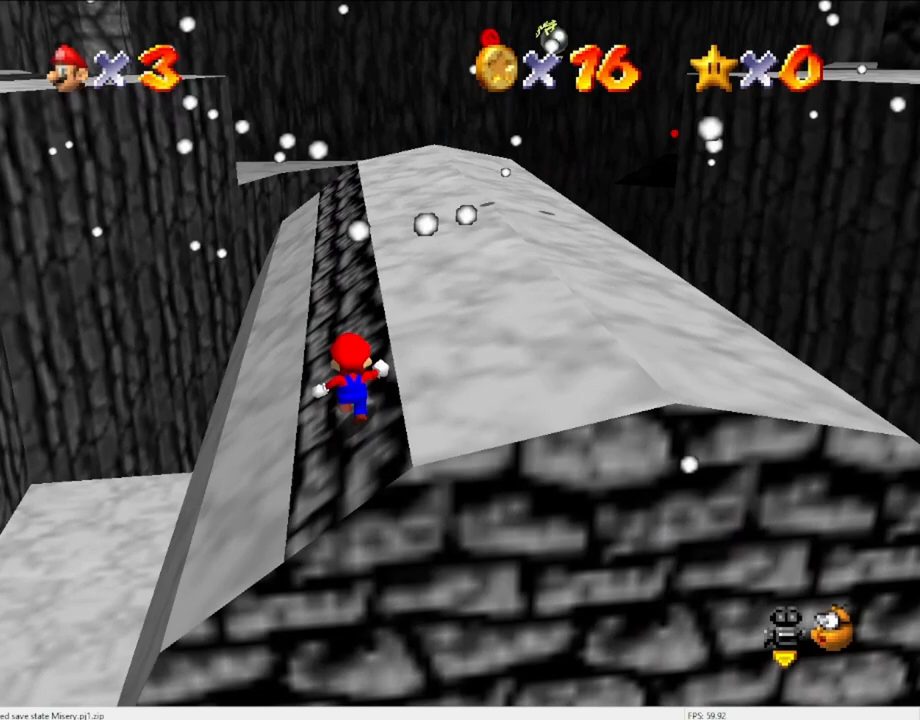
{"buttons": [], "left_stick": "center", "events": [[100, "A", "down"], [167, "A", "up"], [200, "left_stick", "up-right"], [367, "left_stick", "center"]]}
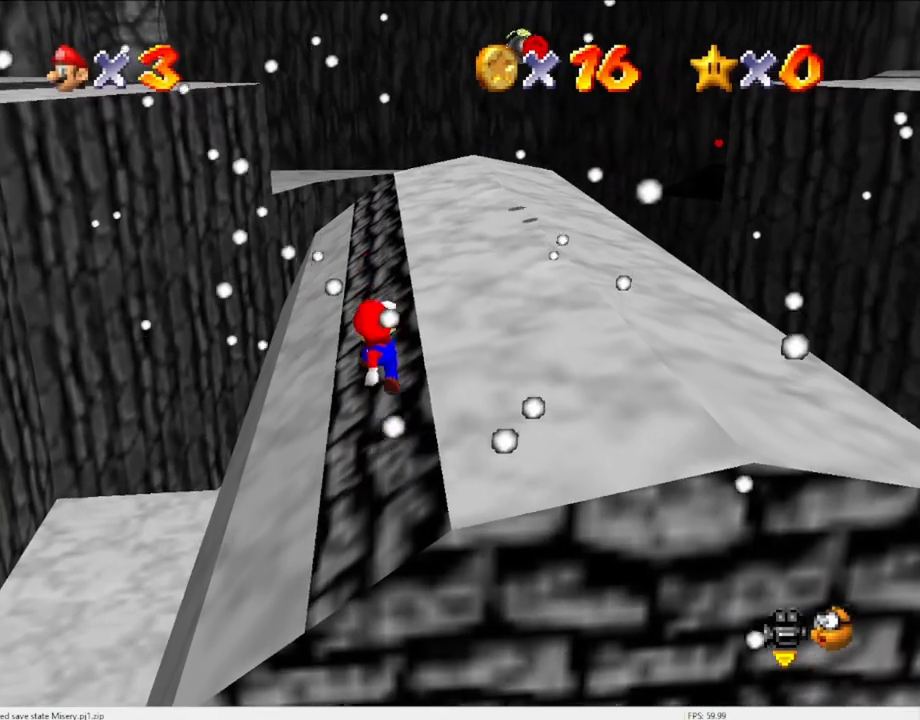
{"buttons": [], "left_stick": "center", "events": [[100, "DPAD_DOWN", "down"], [200, "DPAD_DOWN", "up"], [467, "DPAD_RIGHT", "down"], [500, "DPAD_RIGHT", "up"]]}
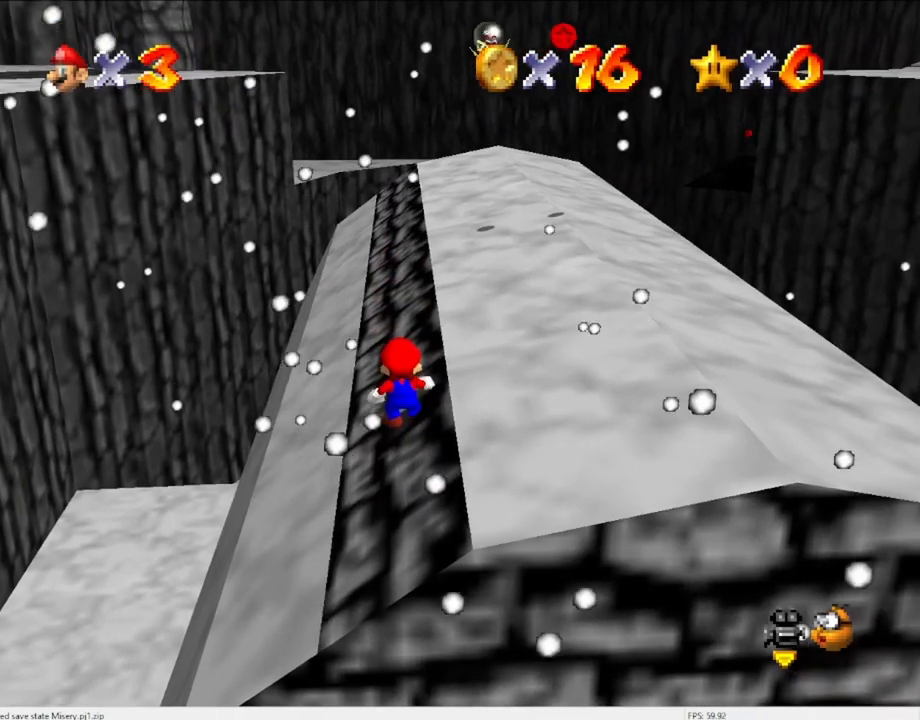
{"buttons": [], "left_stick": "center", "events": []}
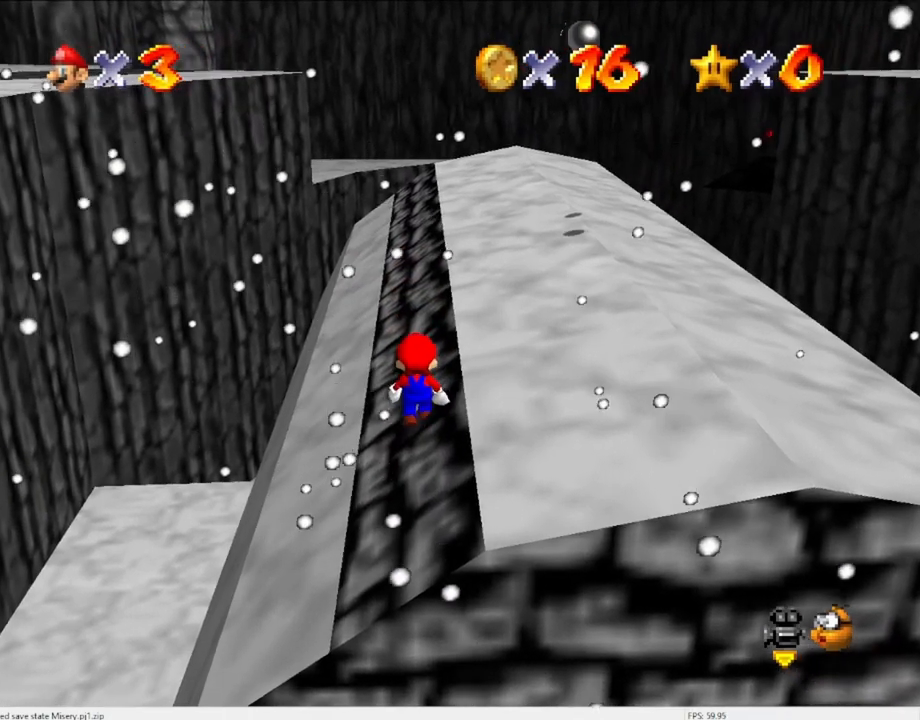
{"buttons": [], "left_stick": "up-right", "events": [[200, "A", "down"], [267, "A", "up"], [300, "left_stick", "up-right"]]}
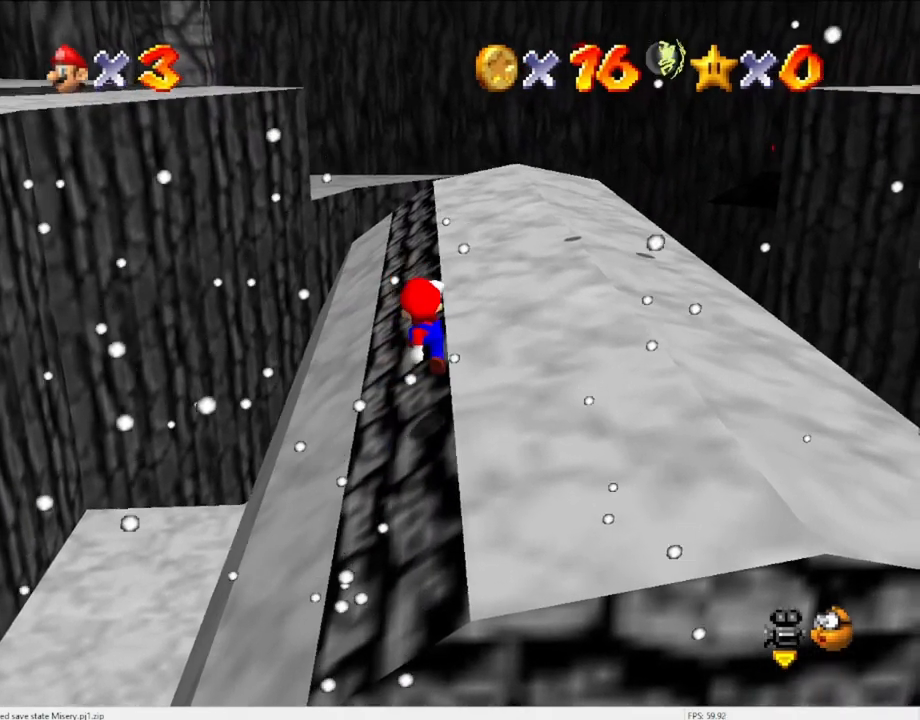
{"buttons": ["A"], "left_stick": "up", "events": [[100, "left_stick", "up"], [167, "A", "down"]]}
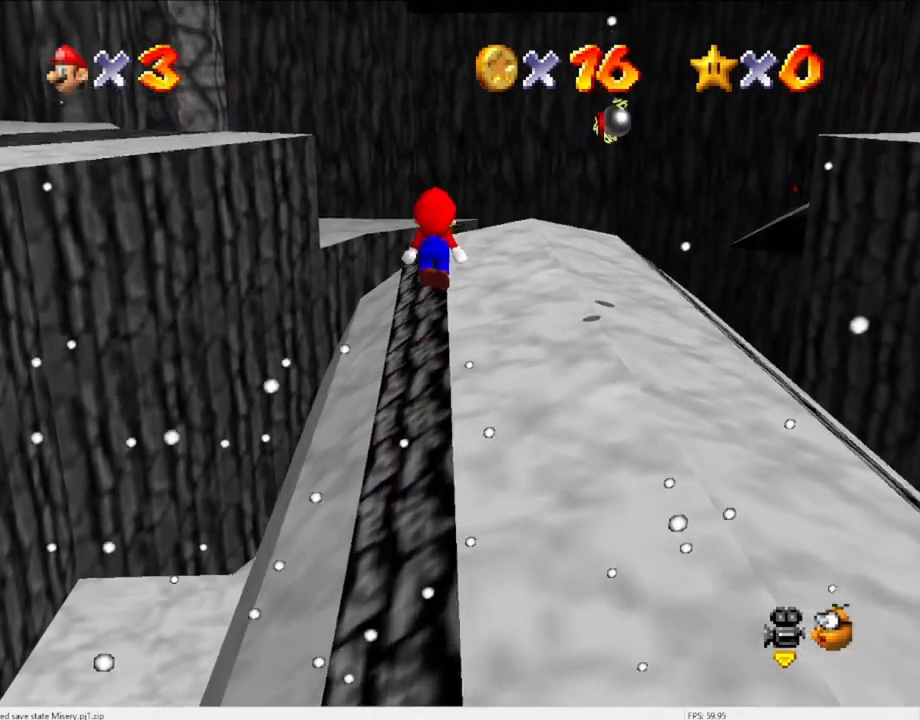
{"buttons": [], "left_stick": "center", "events": [[167, "left_stick", "down"], [400, "B", "down"], [400, "left_stick", "center"], [467, "A", "up"], [467, "B", "up"]]}
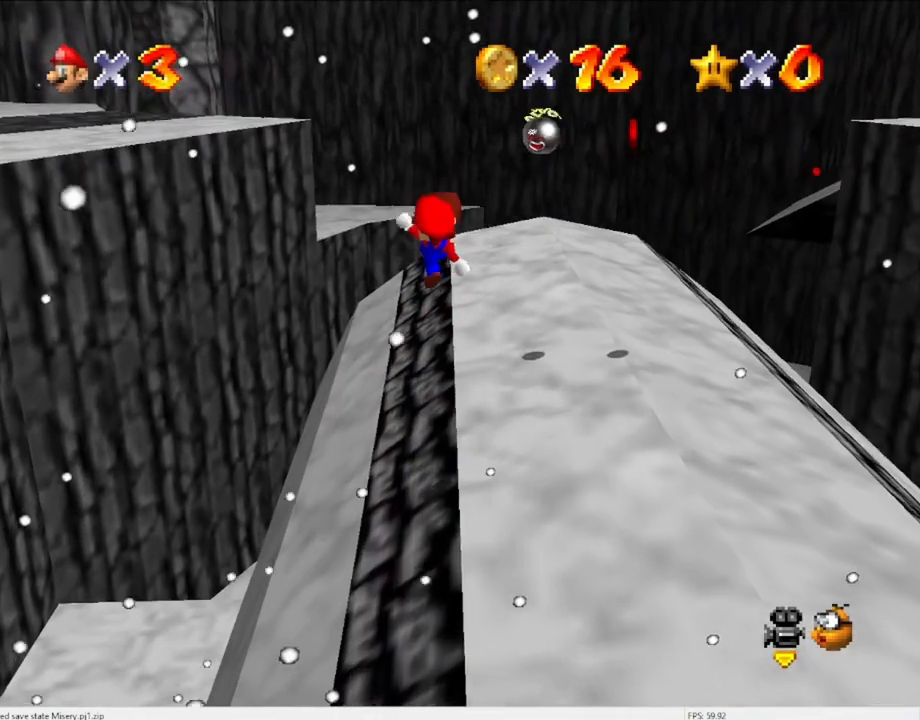
{"buttons": [], "left_stick": "center", "events": [[233, "C_LEFT", "down"], [333, "C_LEFT", "up"], [400, "C_LEFT", "down"], [467, "C_LEFT", "up"]]}
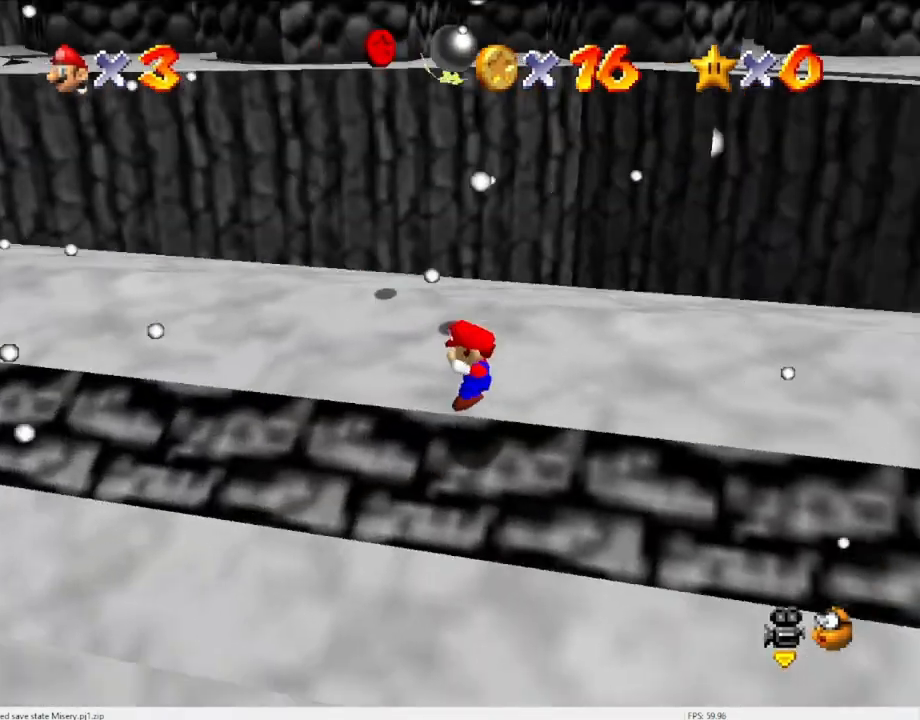
{"buttons": ["A"], "left_stick": "center", "events": [[500, "A", "down"]]}
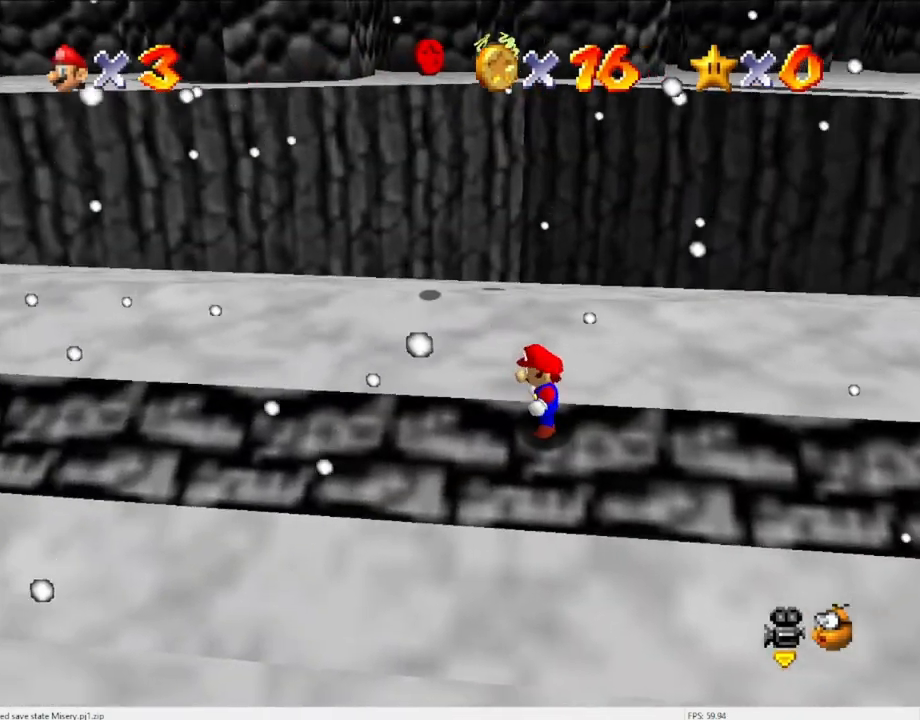
{"buttons": ["A"], "left_stick": "center", "events": [[267, "left_stick", "right"], [433, "left_stick", "center"]]}
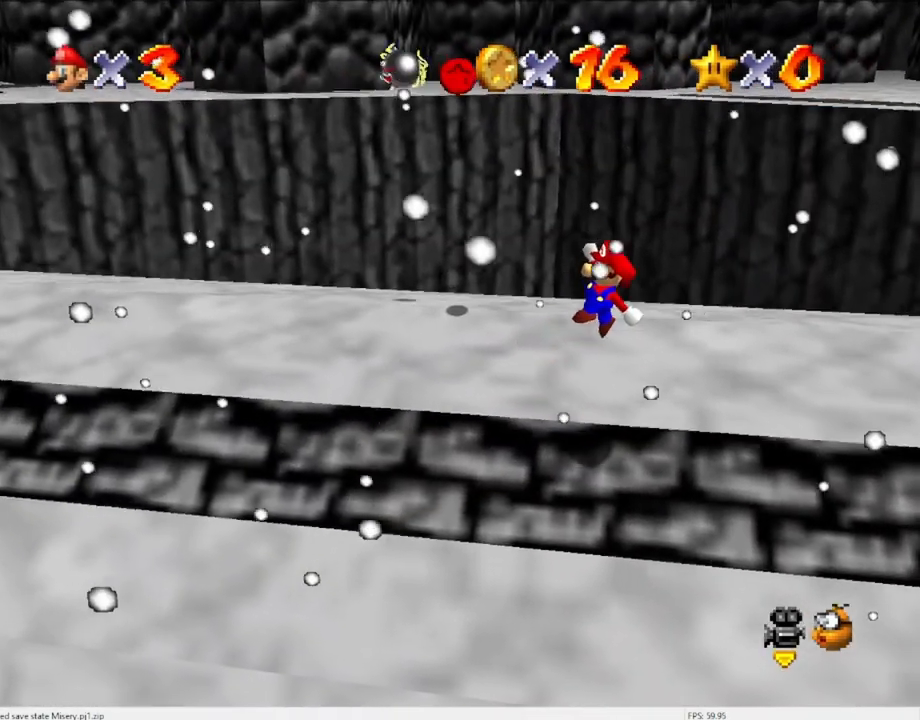
{"buttons": [], "left_stick": "center", "events": [[100, "B", "down"], [133, "left_stick", "left"], [200, "B", "up"], [233, "A", "up"], [233, "left_stick", "center"]]}
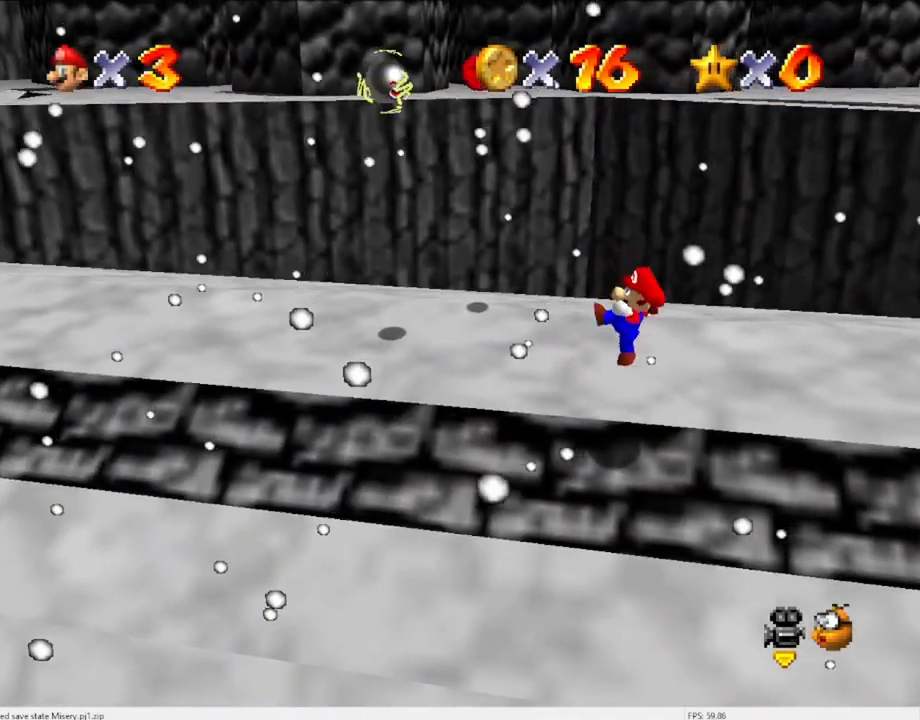
{"buttons": [], "left_stick": "center", "events": [[33, "C_DOWN", "down"], [33, "C_RIGHT", "down"], [133, "C_DOWN", "up"], [133, "C_RIGHT", "up"], [367, "C_DOWN", "down"], [400, "C_RIGHT", "down"], [467, "C_RIGHT", "up"], [500, "C_DOWN", "up"]]}
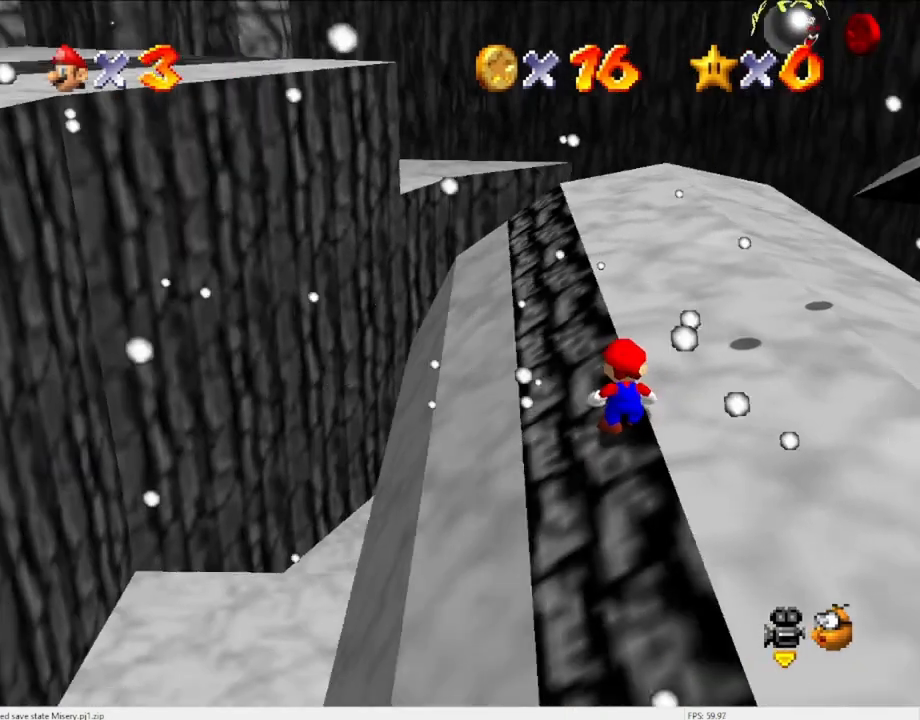
{"buttons": [], "left_stick": "center", "events": []}
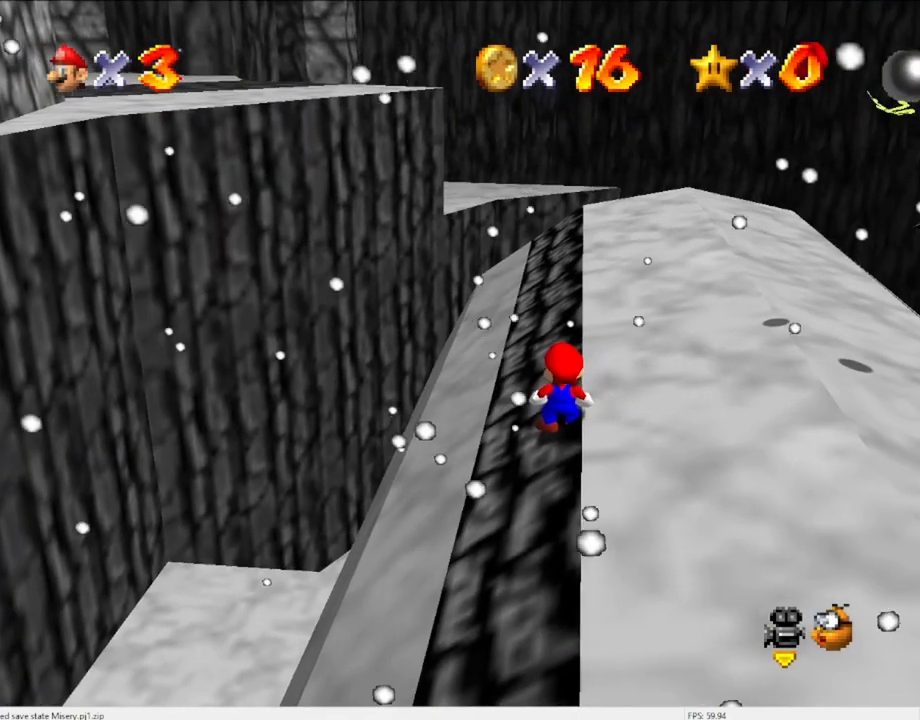
{"buttons": [], "left_stick": "center", "events": []}
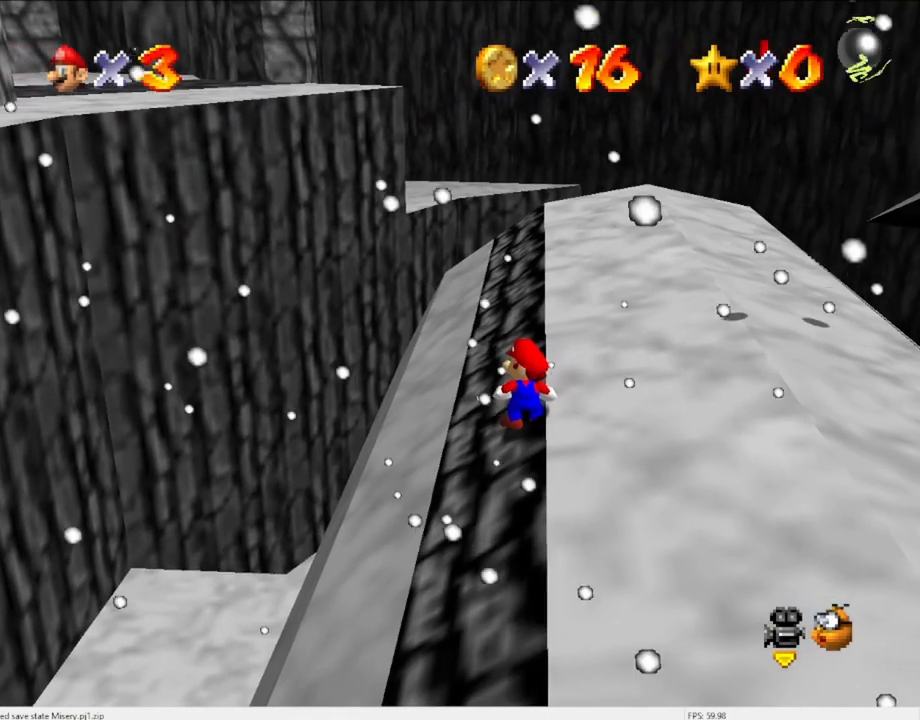
{"buttons": [], "left_stick": "center", "events": []}
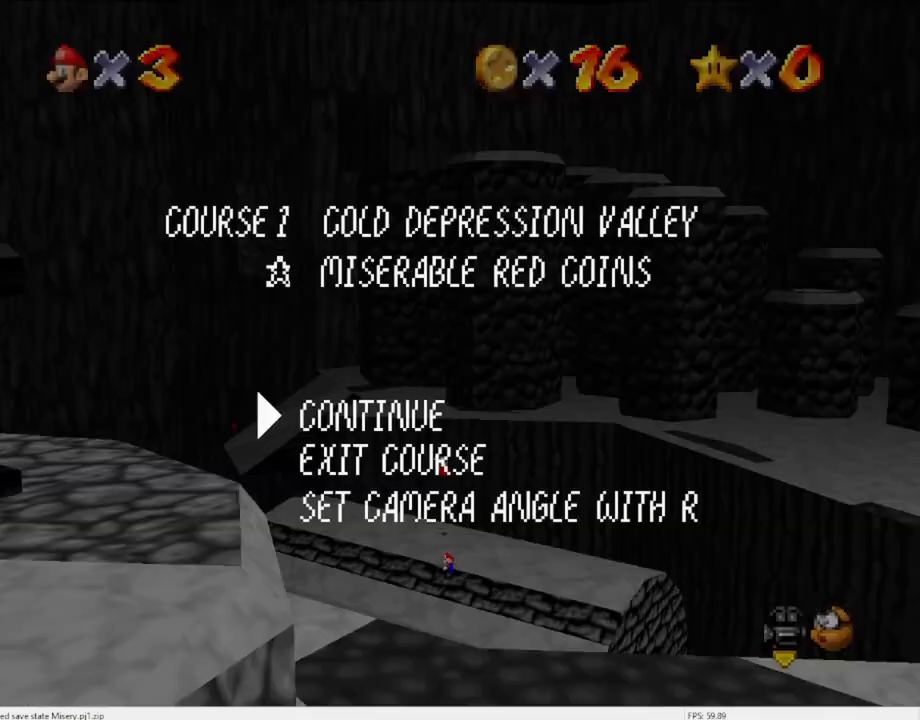
{"buttons": [], "left_stick": "up", "events": [[67, "left_stick", "up"]]}
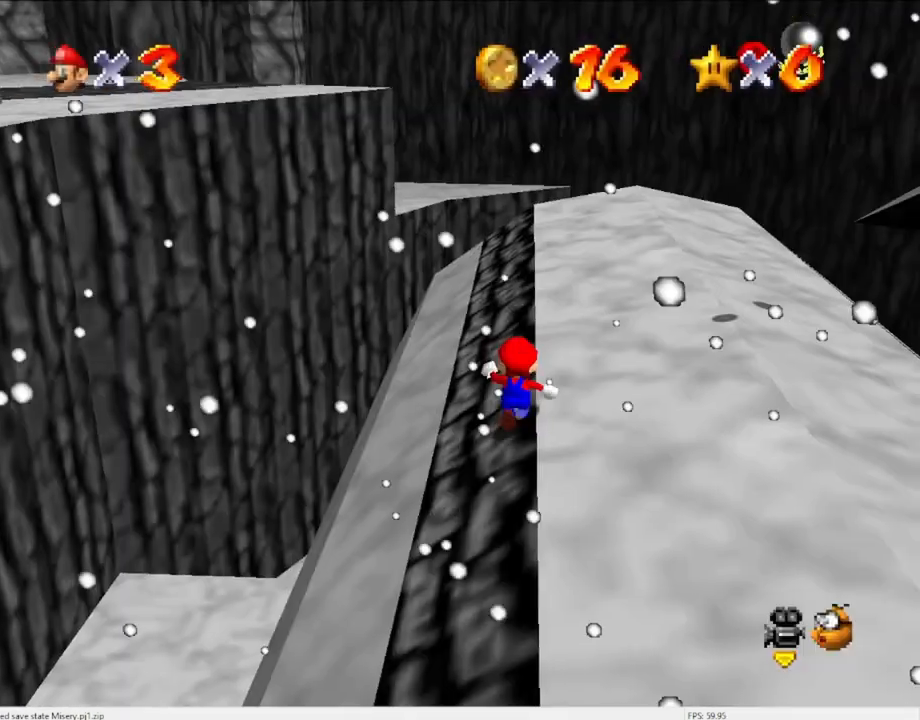
{"buttons": [], "left_stick": "up-left", "events": [[467, "left_stick", "up-left"]]}
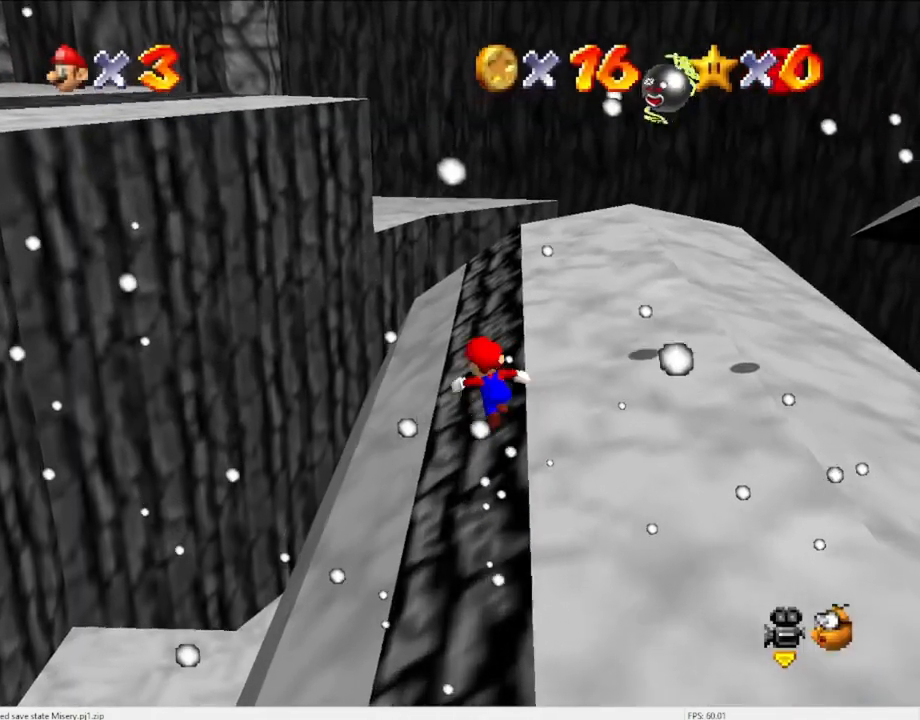
{"buttons": [], "left_stick": "right", "events": [[100, "left_stick", "right"], [167, "A", "down"], [167, "B", "down"], [300, "A", "up"], [300, "B", "up"]]}
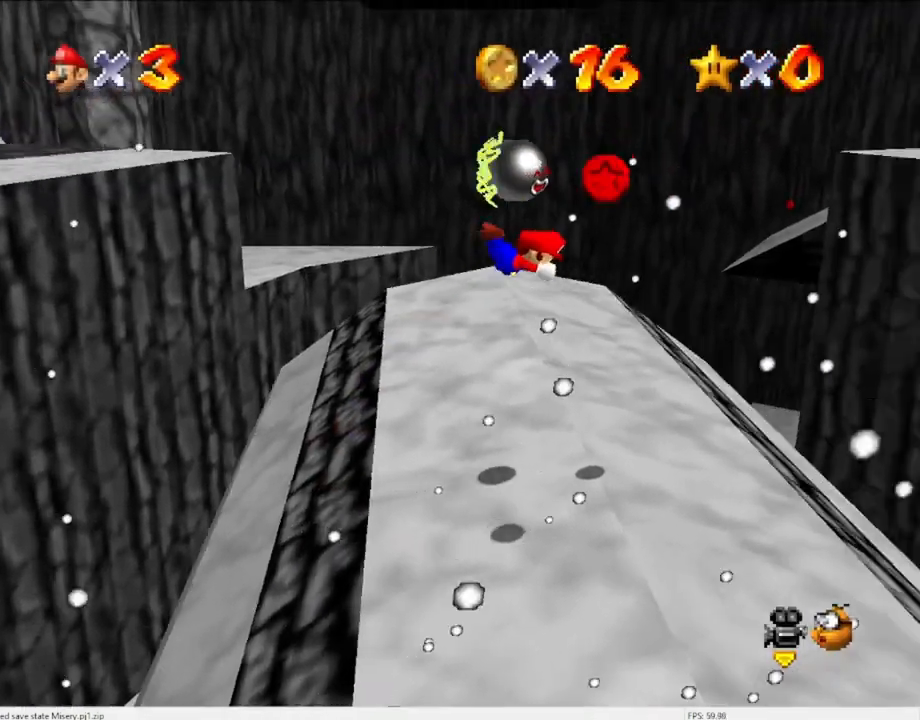
{"buttons": [], "left_stick": "left", "events": [[433, "left_stick", "left"]]}
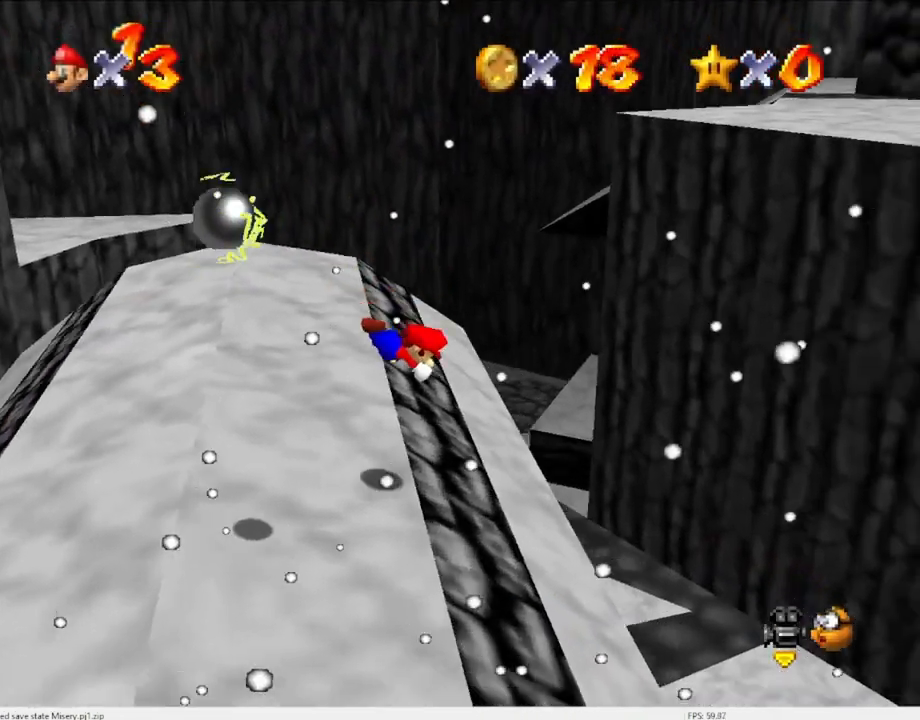
{"buttons": ["A"], "left_stick": "left", "events": [[300, "A", "down"]]}
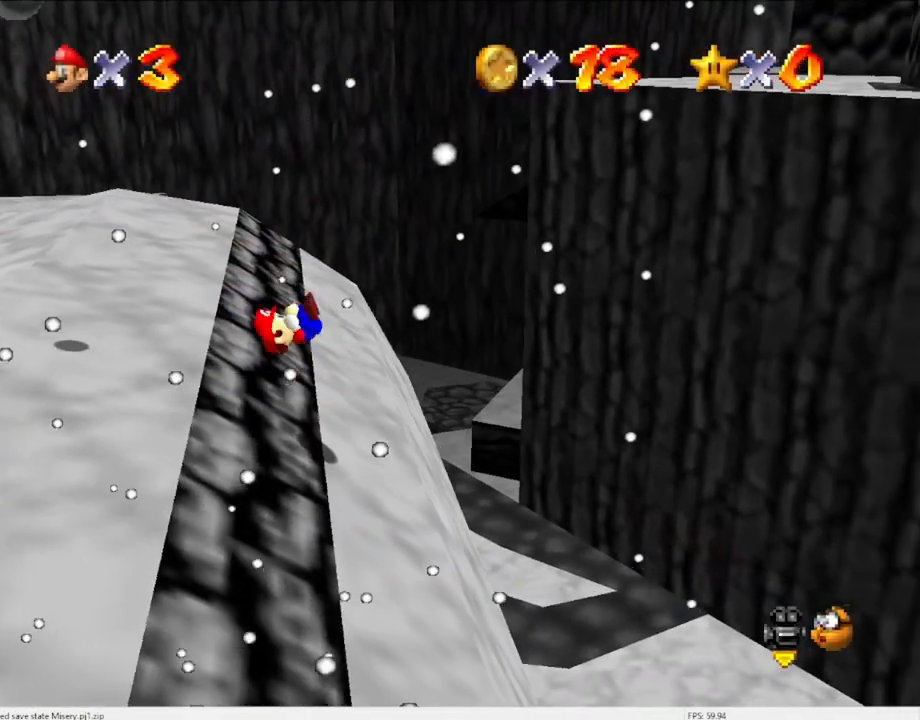
{"buttons": [], "left_stick": "center", "events": [[33, "A", "up"], [433, "left_stick", "center"]]}
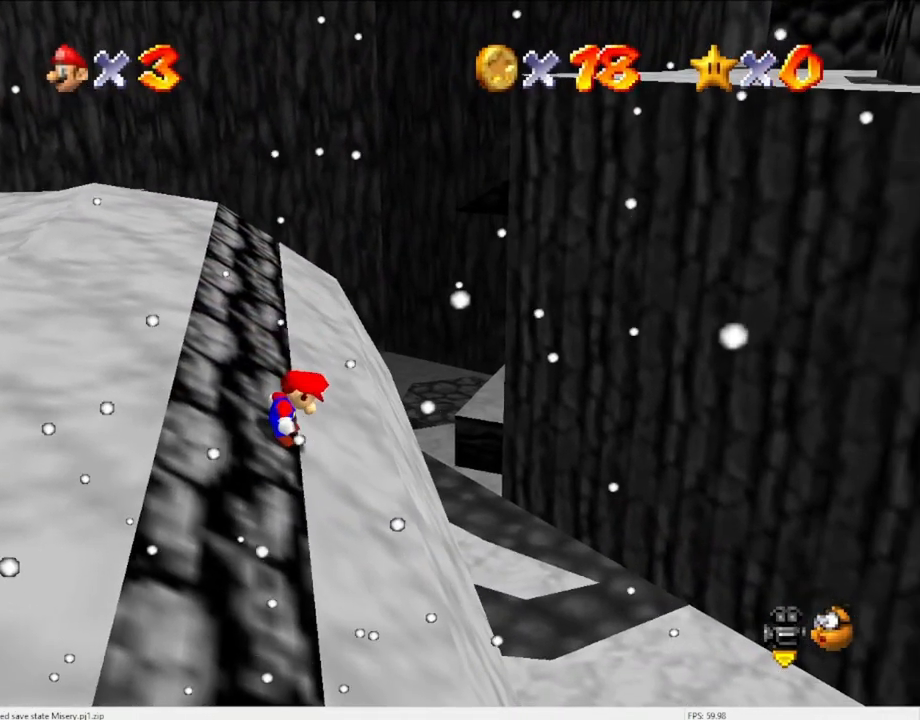
{"buttons": [], "left_stick": "center", "events": []}
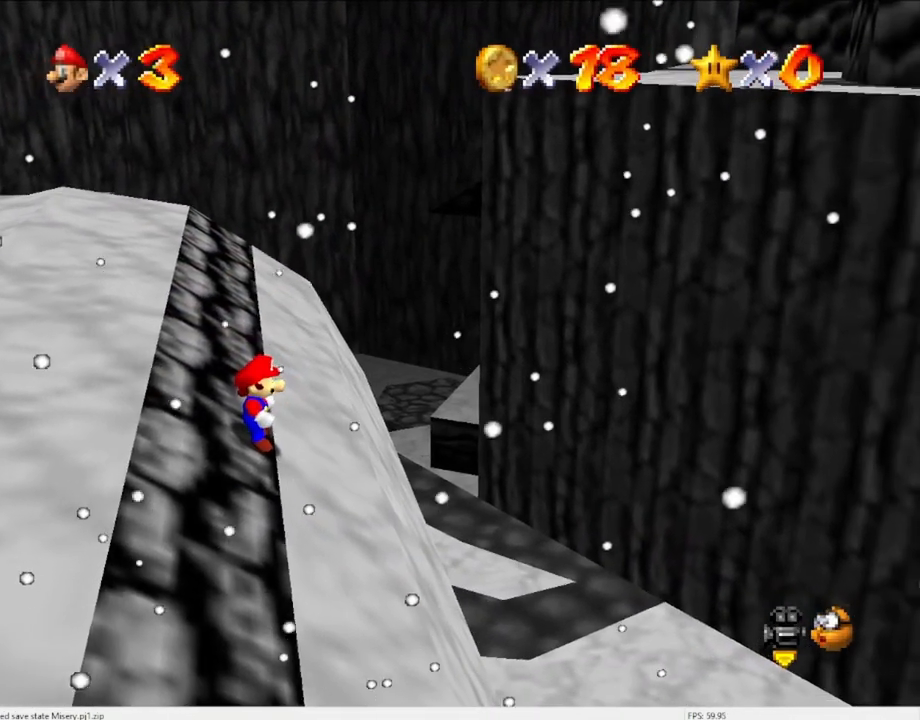
{"buttons": [], "left_stick": "center", "events": []}